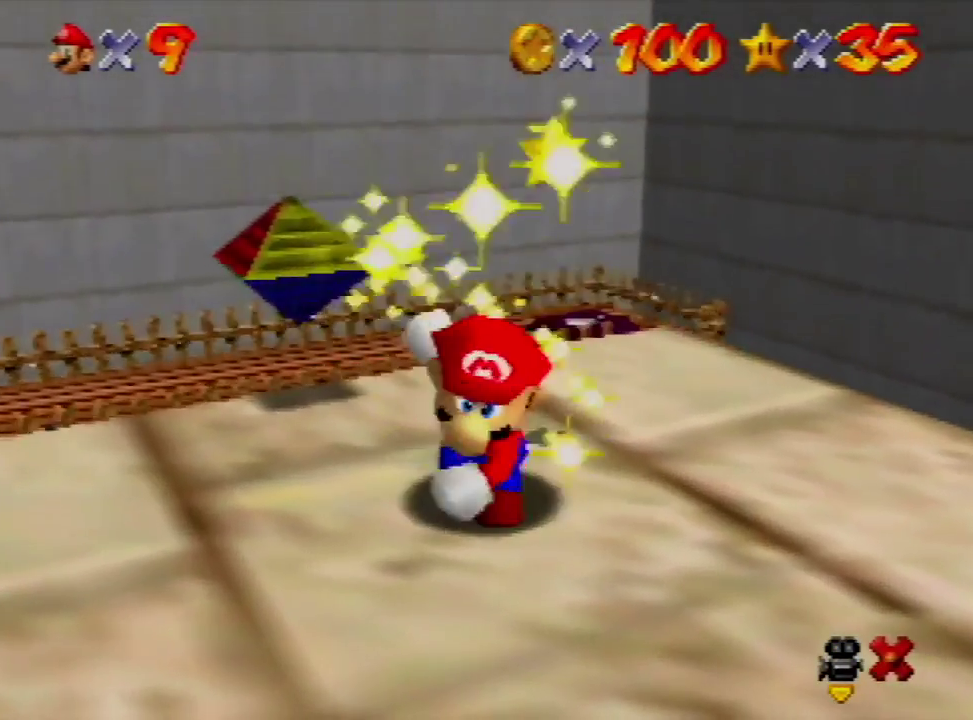
Gameplay with a controller (Nintendo layout); each line is a JSON object with the inputs held at the frame after it. "events" lists button and stick changes between this image and that frame as [ms after this image, input, new state], when the widget could be followed in between. Not read: L3 R3.
{"buttons": [], "left_stick": "down-right", "events": [[67, "left_stick", "right"], [200, "left_stick", "down-right"], [367, "left_stick", "right"], [467, "left_stick", "down-right"]]}
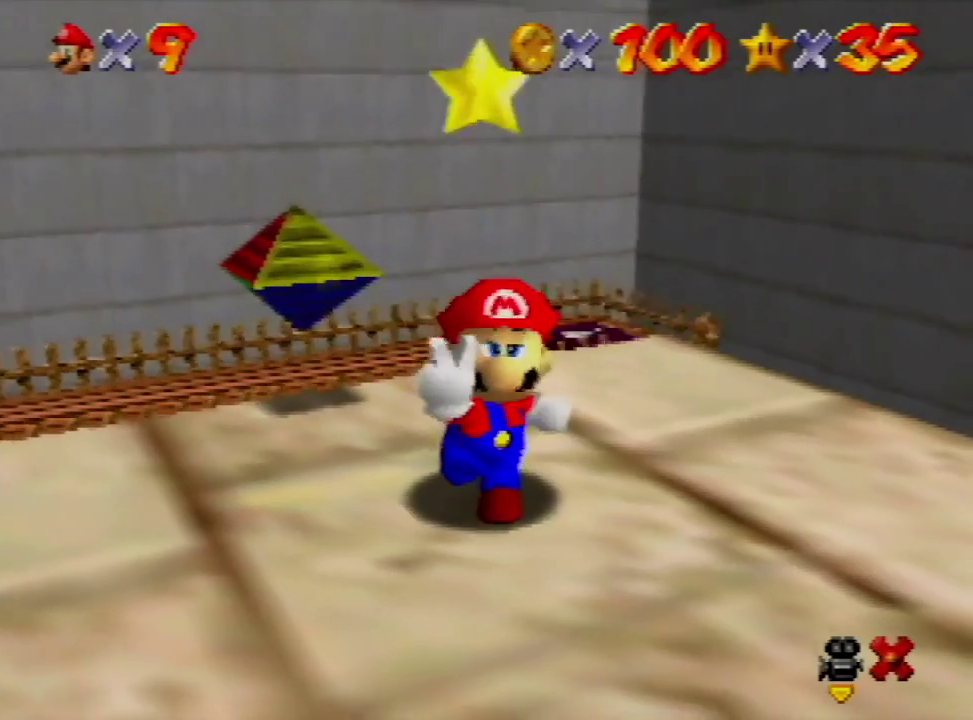
{"buttons": [], "left_stick": "down-right", "events": []}
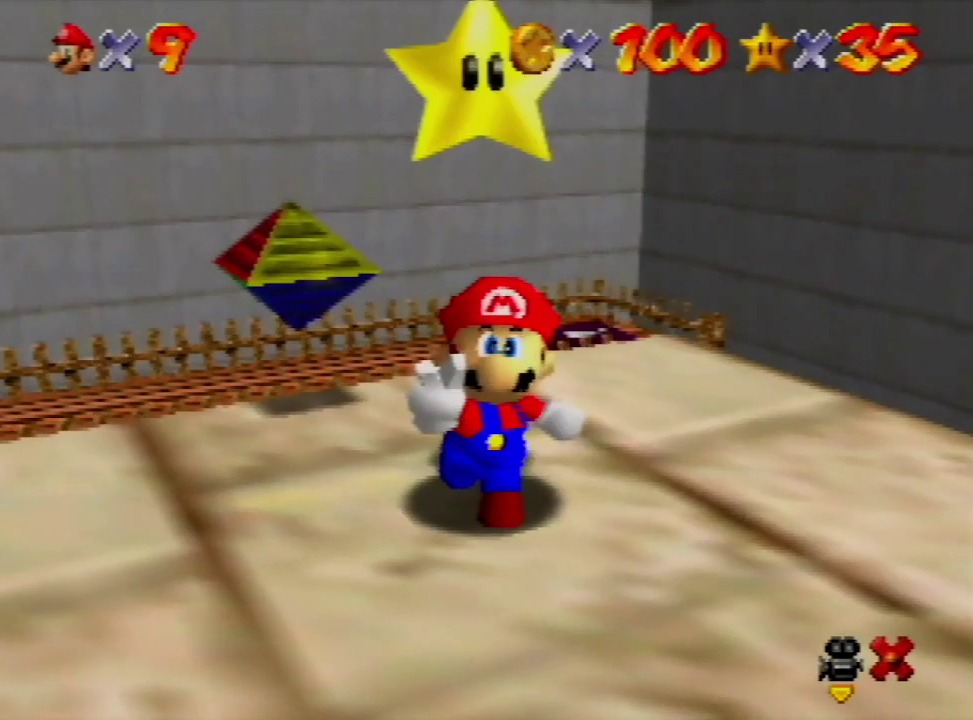
{"buttons": [], "left_stick": "down-right", "events": []}
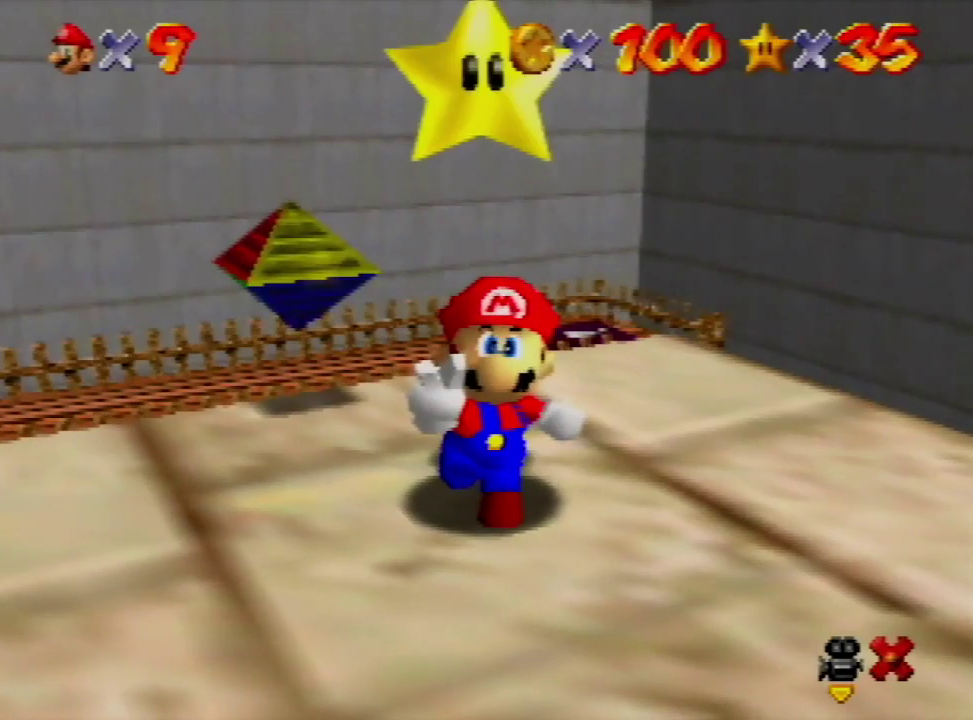
{"buttons": ["A"], "left_stick": "down-right", "events": [[467, "A", "down"]]}
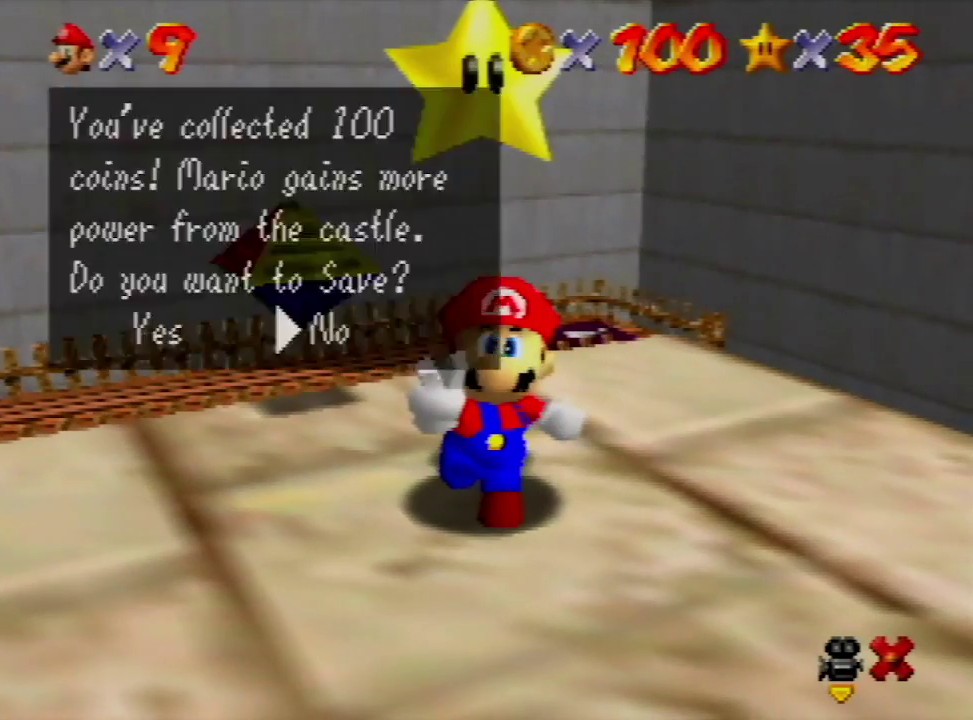
{"buttons": [], "left_stick": "up"}
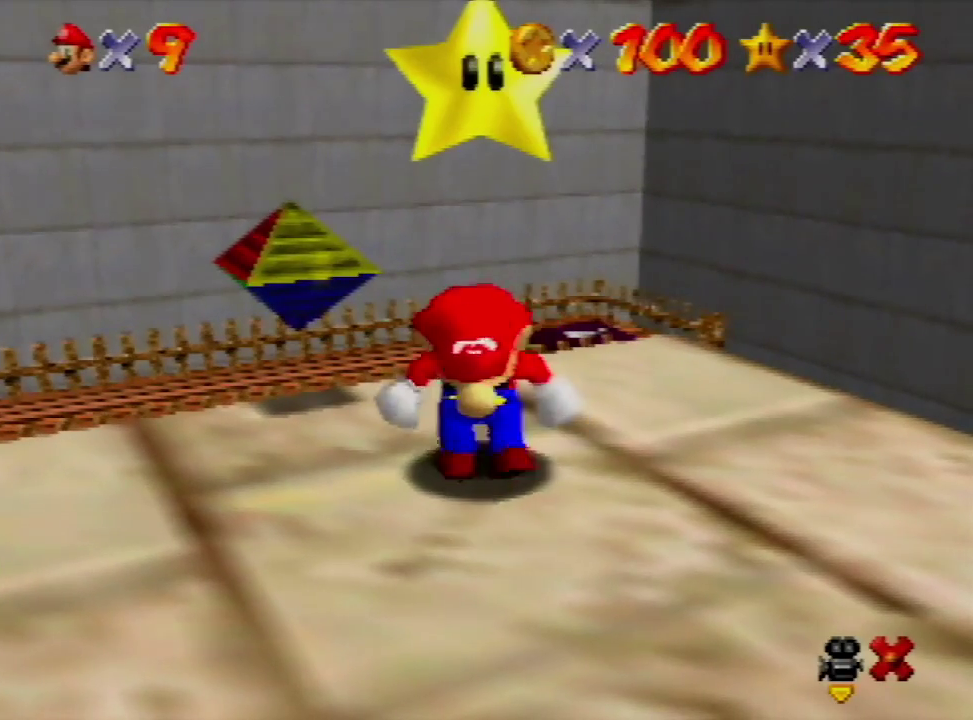
{"buttons": [], "left_stick": "up"}
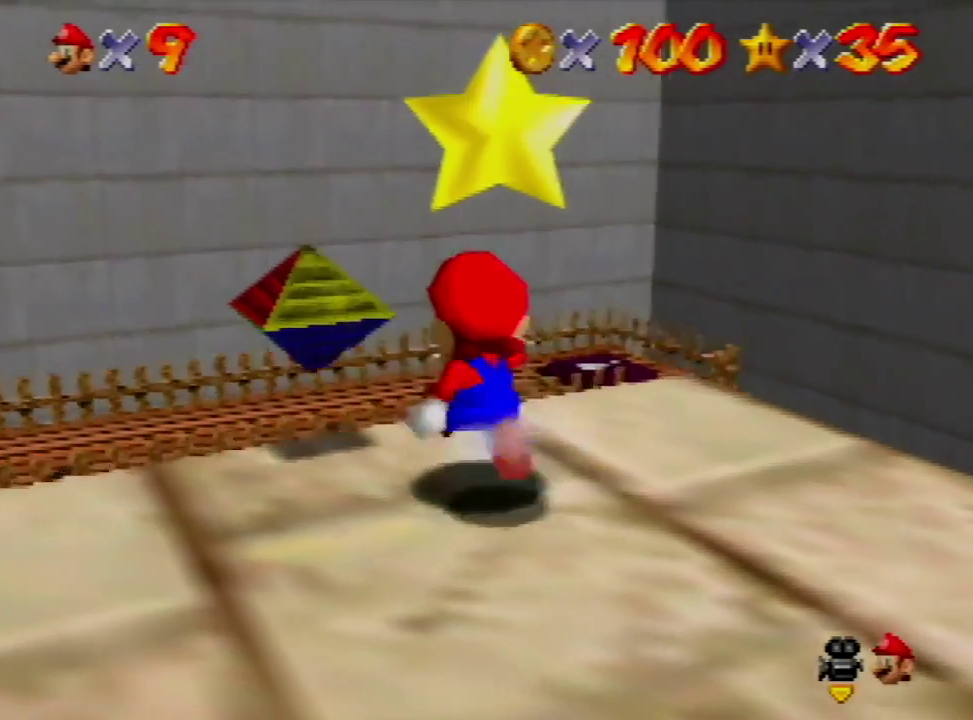
{"buttons": [], "left_stick": "up-left"}
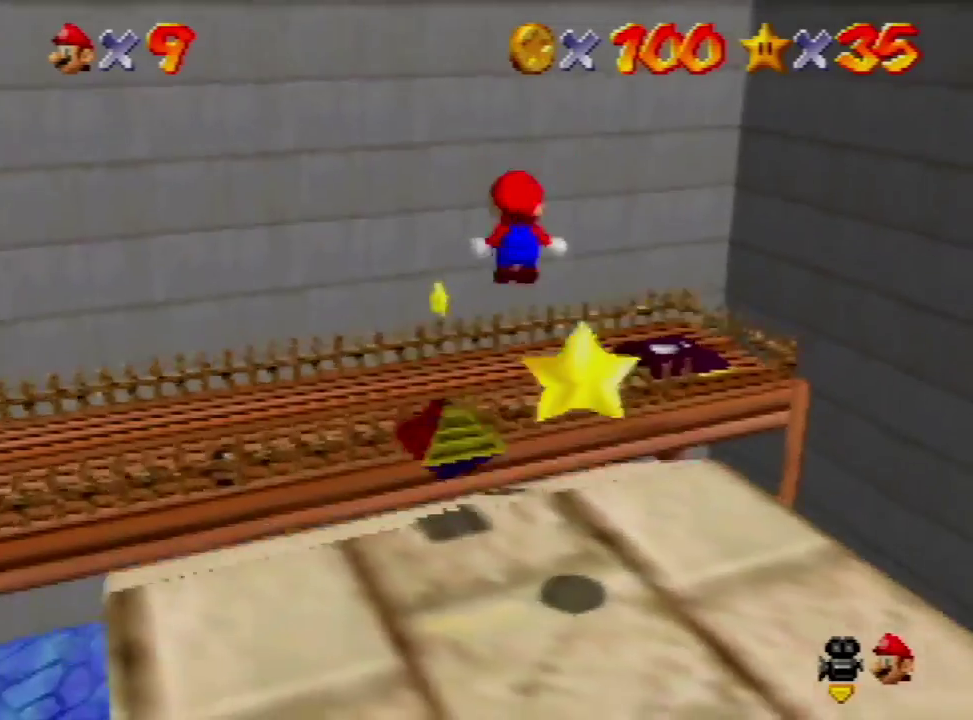
{"buttons": [], "left_stick": "up-left", "events": []}
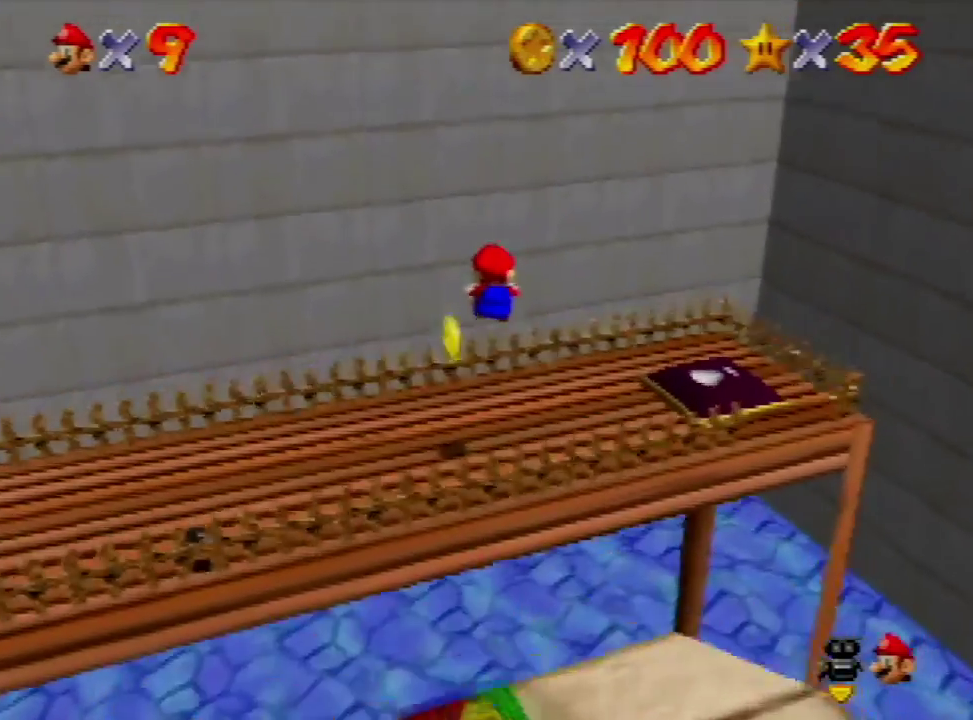
{"buttons": [], "left_stick": "center", "events": [[367, "left_stick", "center"]]}